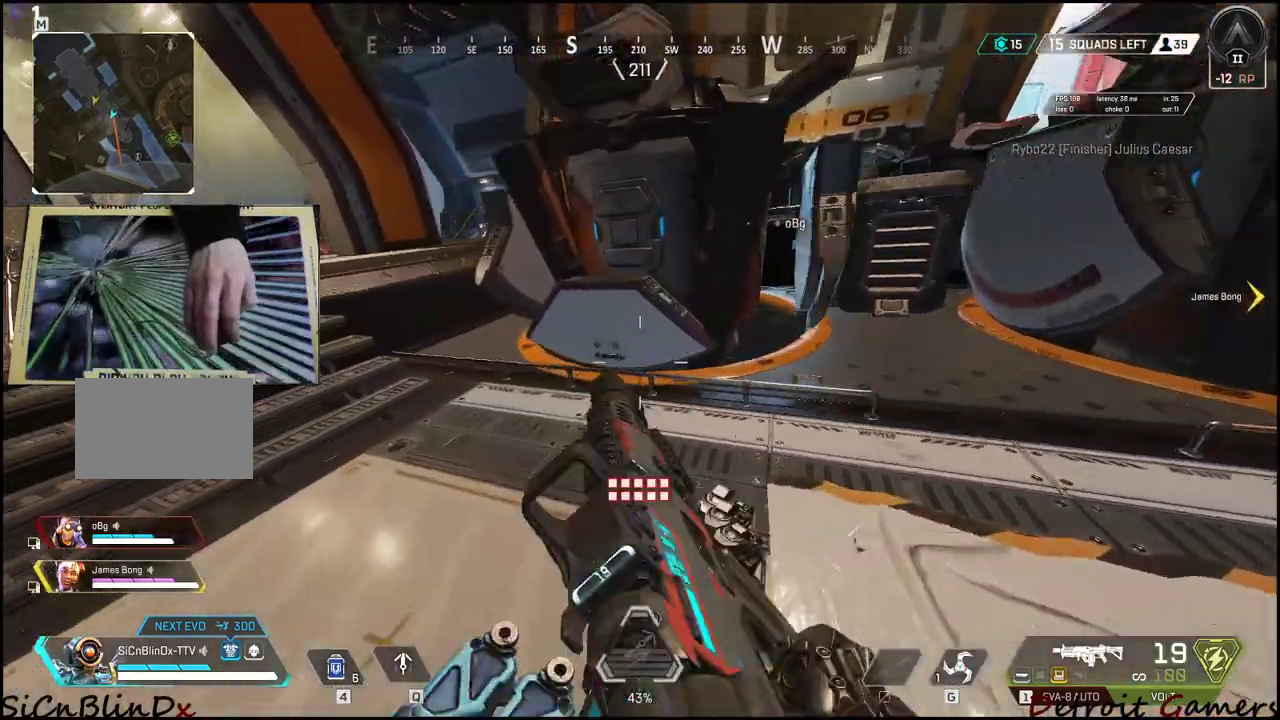
Gameplay with keyboard and mouse; each line is a JSON object with the keys held at the frame after it. "events" lists presses ("down") and releases ("up") of "1", "2", "3", "4", "5", "a", "alt", "c", "caps_lock", "ctrl", "d", "e", "f", "g", "q", "r", "s", "shift", "space", "t", "tab", "v", "w", "x" and "z" between this image and that frame as [ms after this image, input, new state], when the widget could be followed in between. No other keys are recorded. Mouse buttons are not recorded. Not read: mouse_move.
{"keys": ["a", "shift", "space", "w"], "events": [[283, "space", "down"]]}
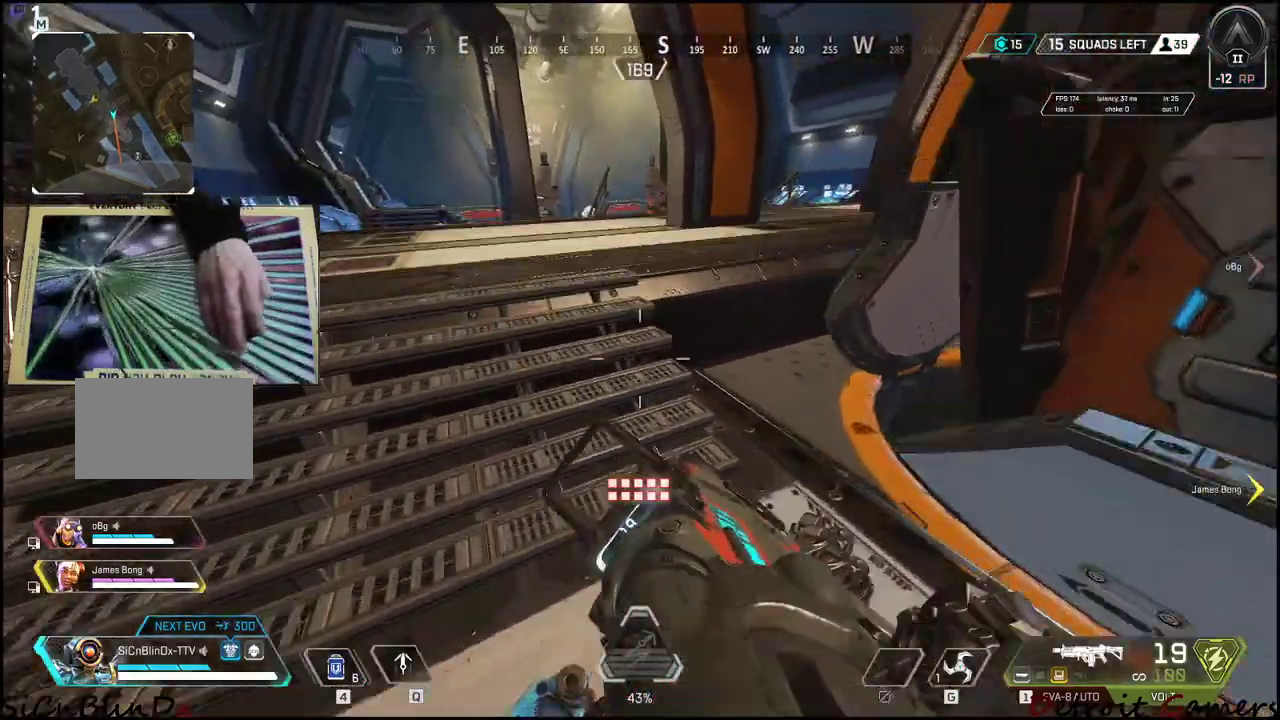
{"keys": ["shift", "w"], "events": [[16, "a", "up"], [50, "space", "up"]]}
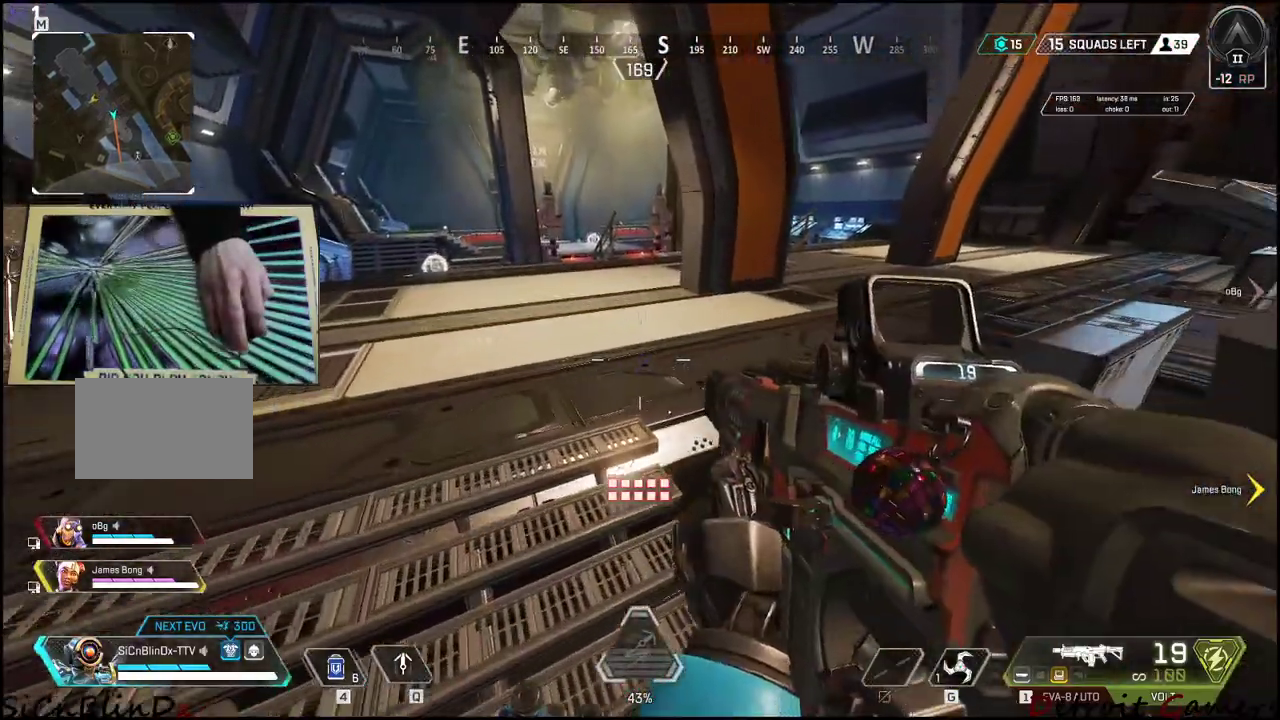
{"keys": ["a", "shift", "w"], "events": [[250, "a", "down"]]}
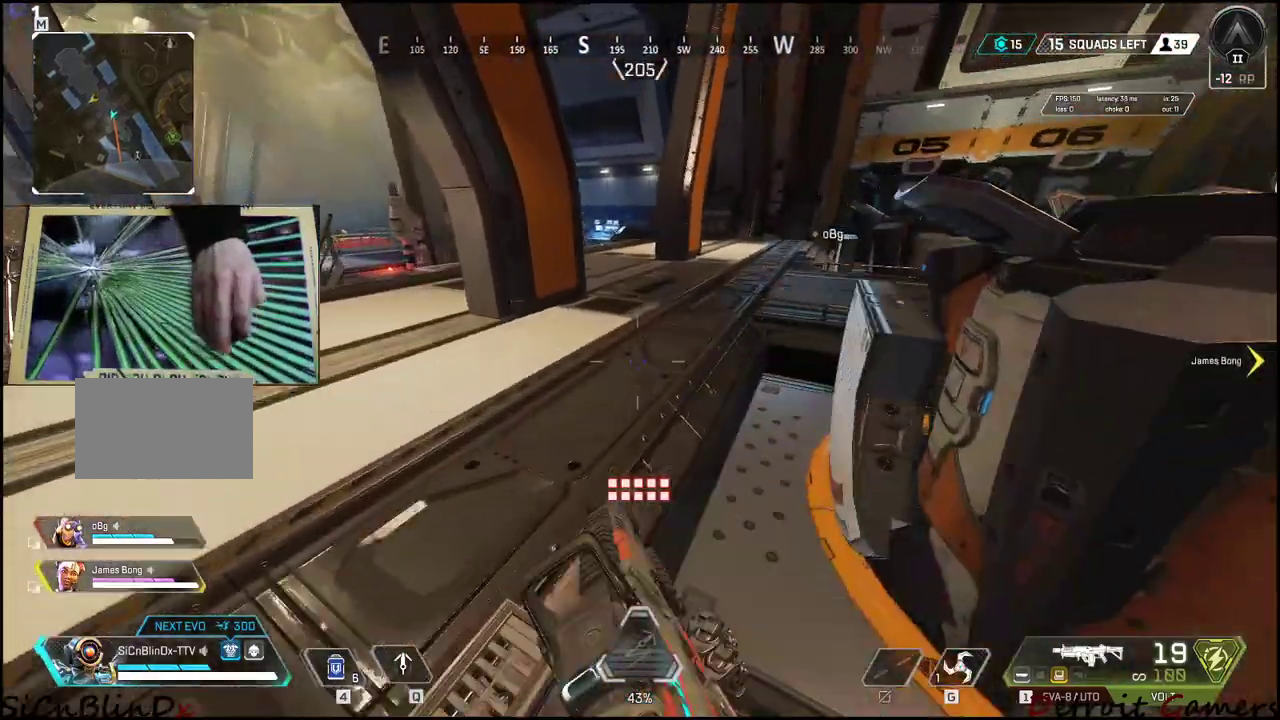
{"keys": ["a", "shift", "w"], "events": []}
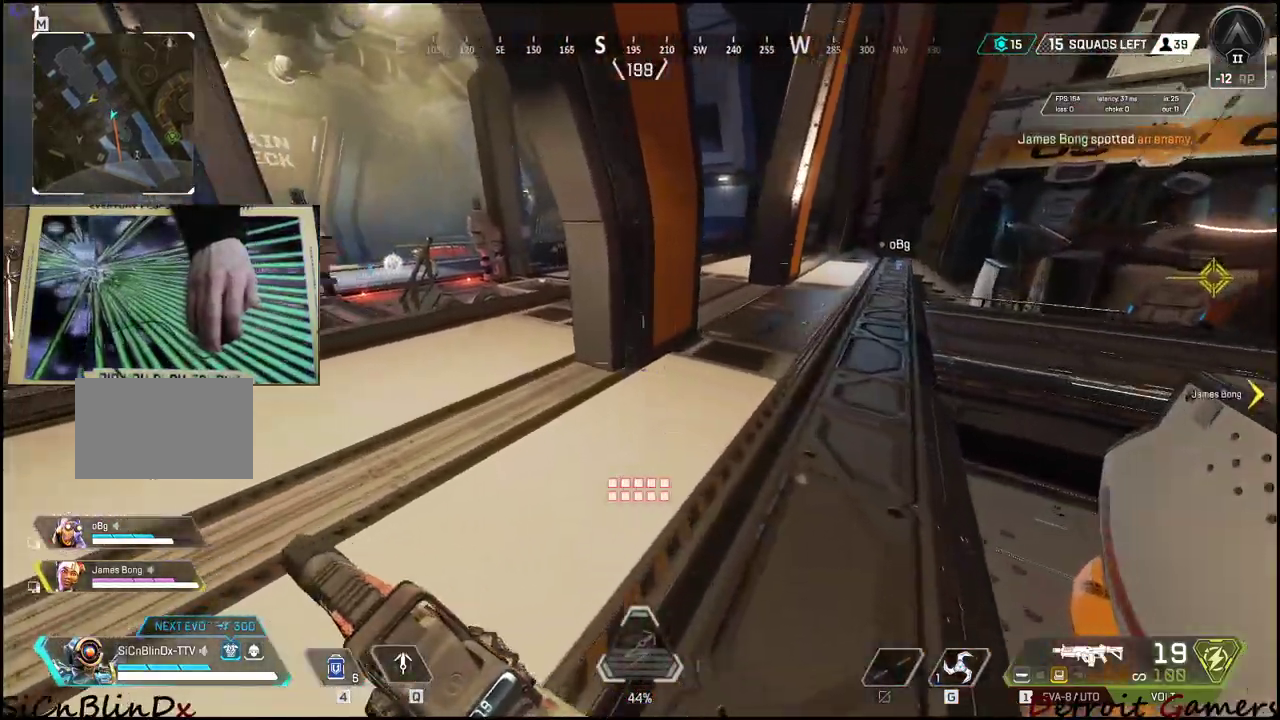
{"keys": ["shift", "w"], "events": [[466, "a", "up"]]}
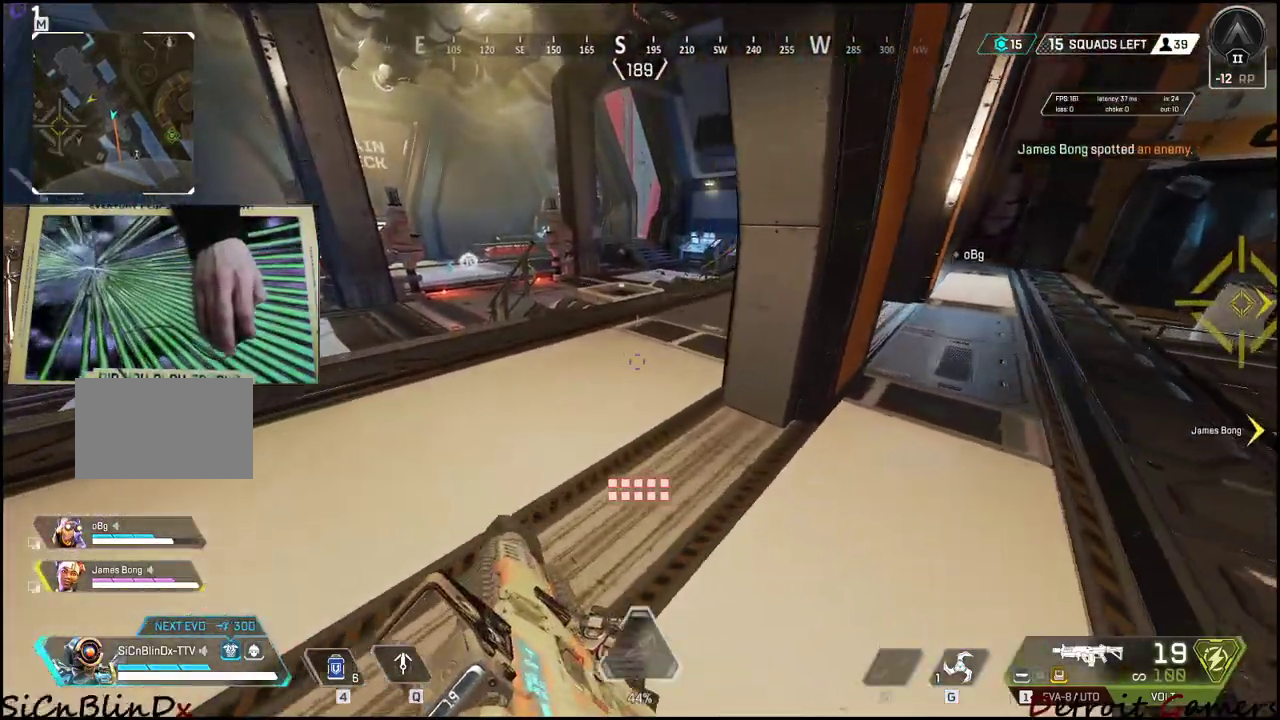
{"keys": ["d", "shift", "w"], "events": [[66, "d", "down"]]}
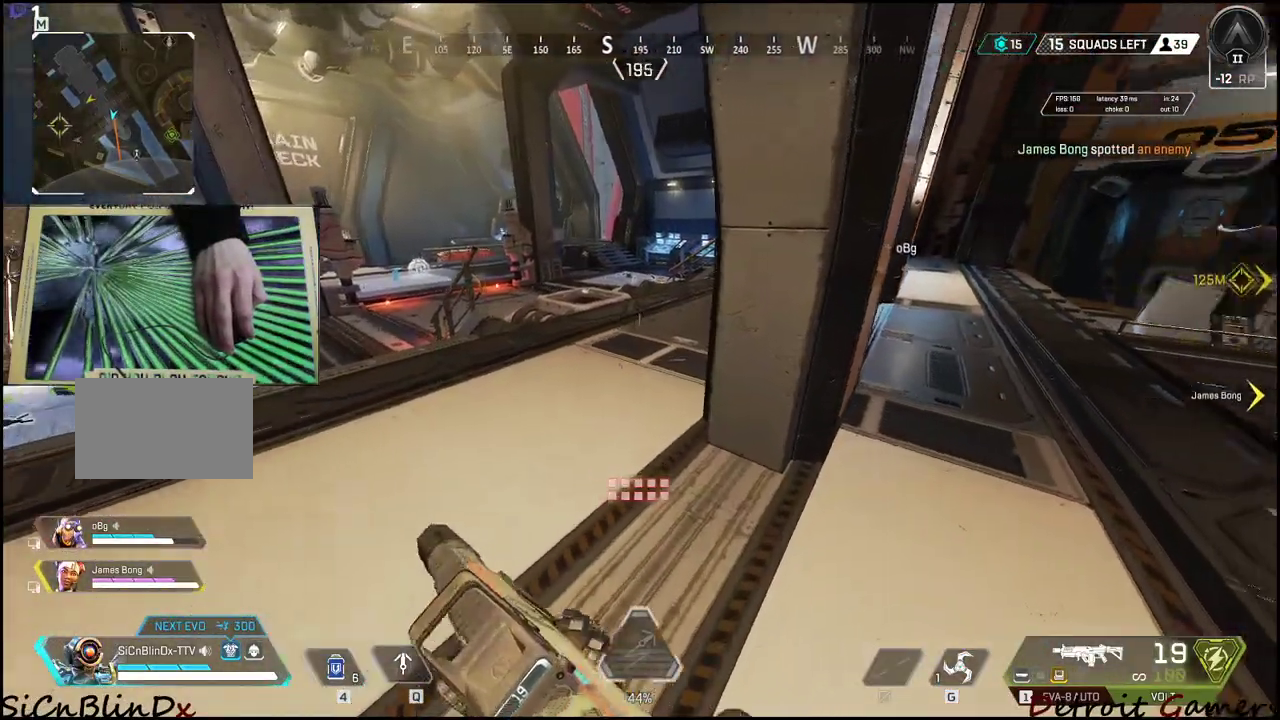
{"keys": ["d"], "events": [[383, "shift", "up"], [383, "w", "up"]]}
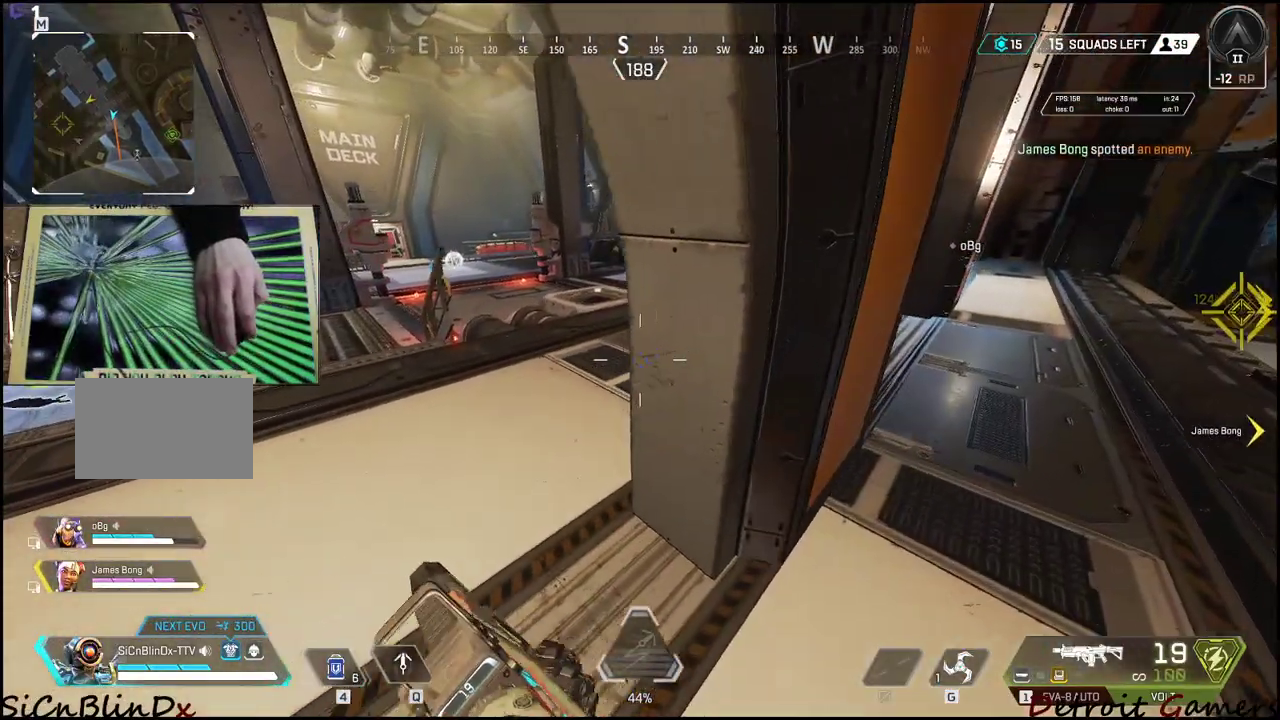
{"keys": ["shift", "w"], "events": [[200, "w", "down"], [250, "shift", "down"], [366, "d", "up"]]}
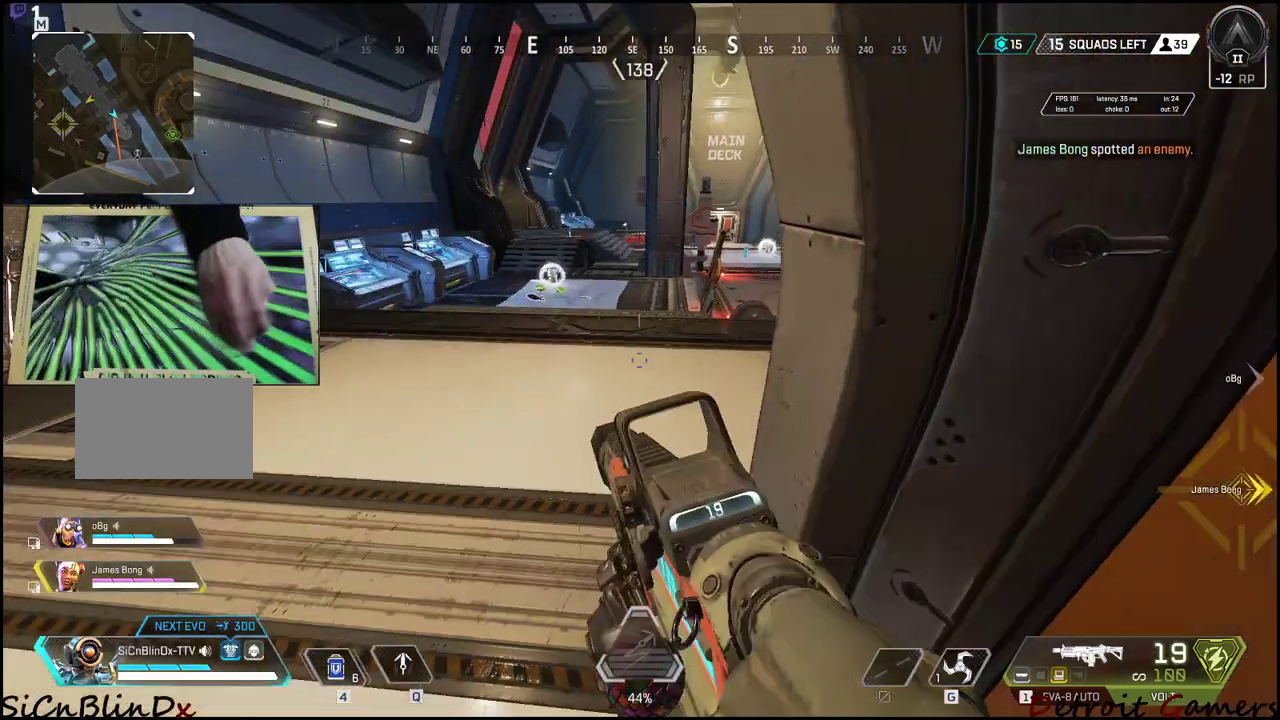
{"keys": ["w"], "events": [[166, "shift", "up"], [216, "tab", "down"], [350, "tab", "up"]]}
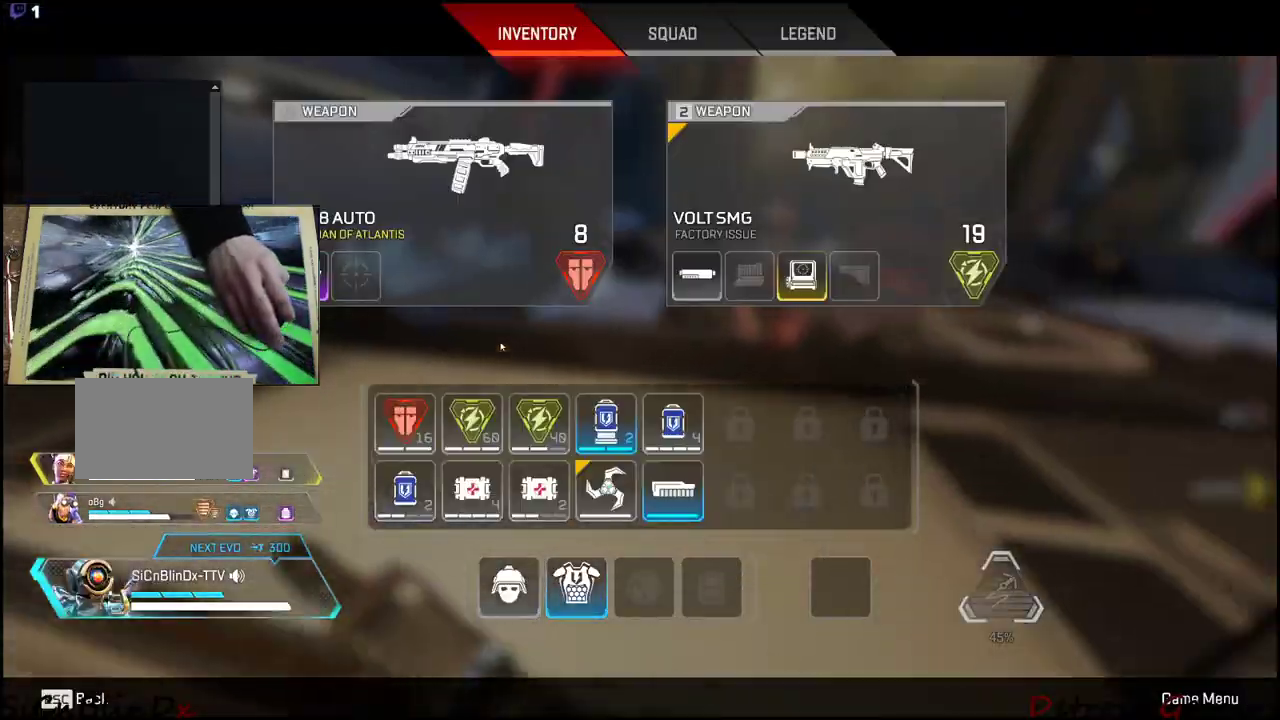
{"keys": ["tab", "w"], "events": [[450, "tab", "down"]]}
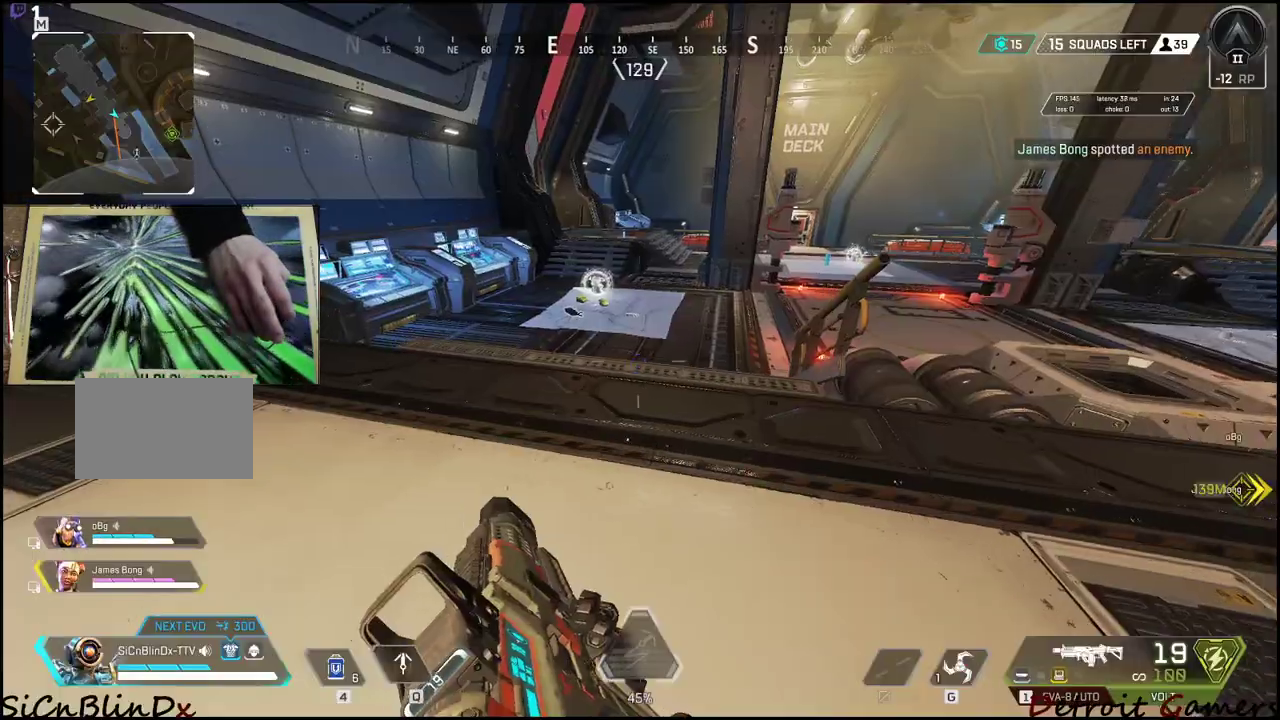
{"keys": ["w"], "events": [[100, "tab", "up"], [333, "tab", "down"], [416, "tab", "up"]]}
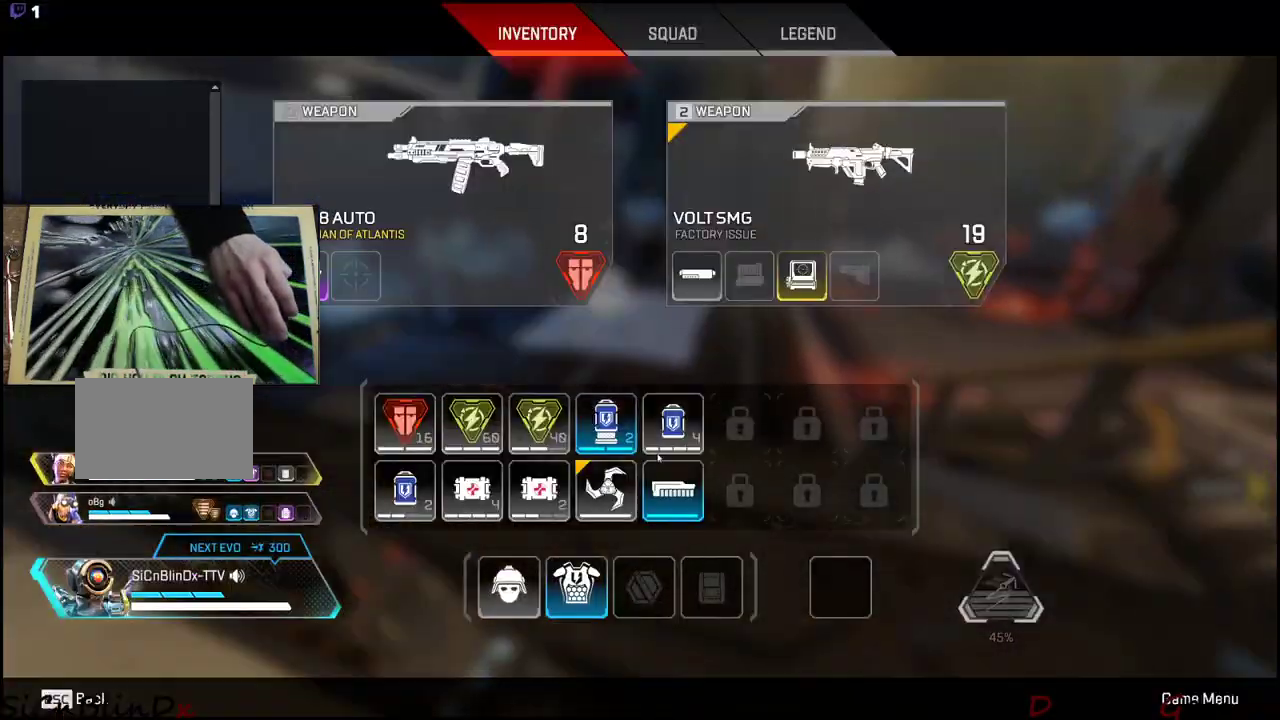
{"keys": ["a", "w"], "events": [[116, "a", "down"]]}
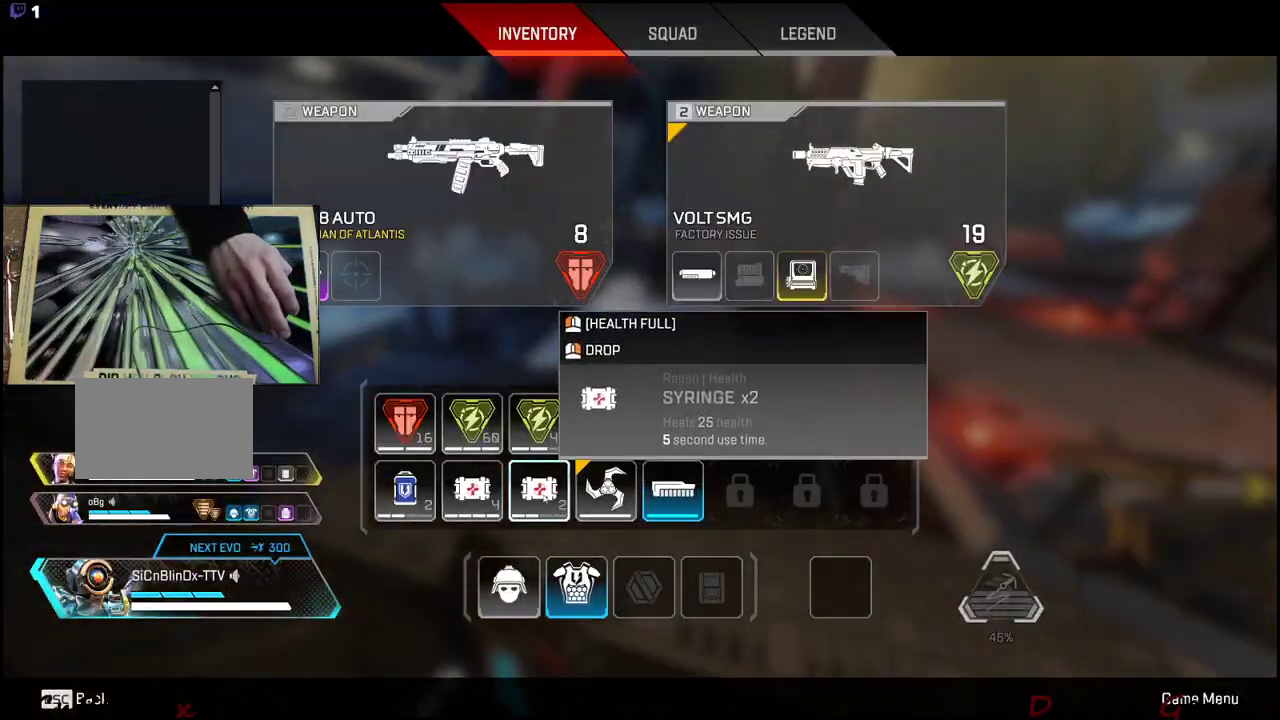
{"keys": ["w"], "events": [[133, "a", "up"]]}
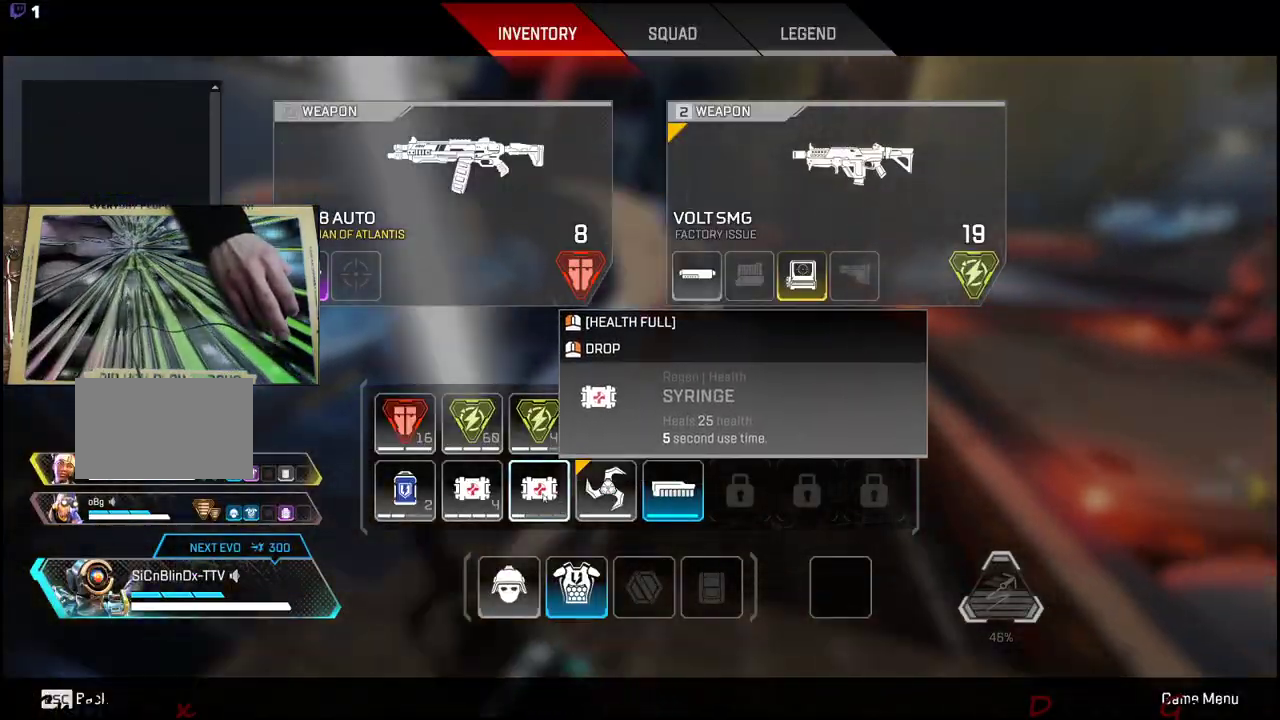
{"keys": [], "events": [[200, "w", "up"]]}
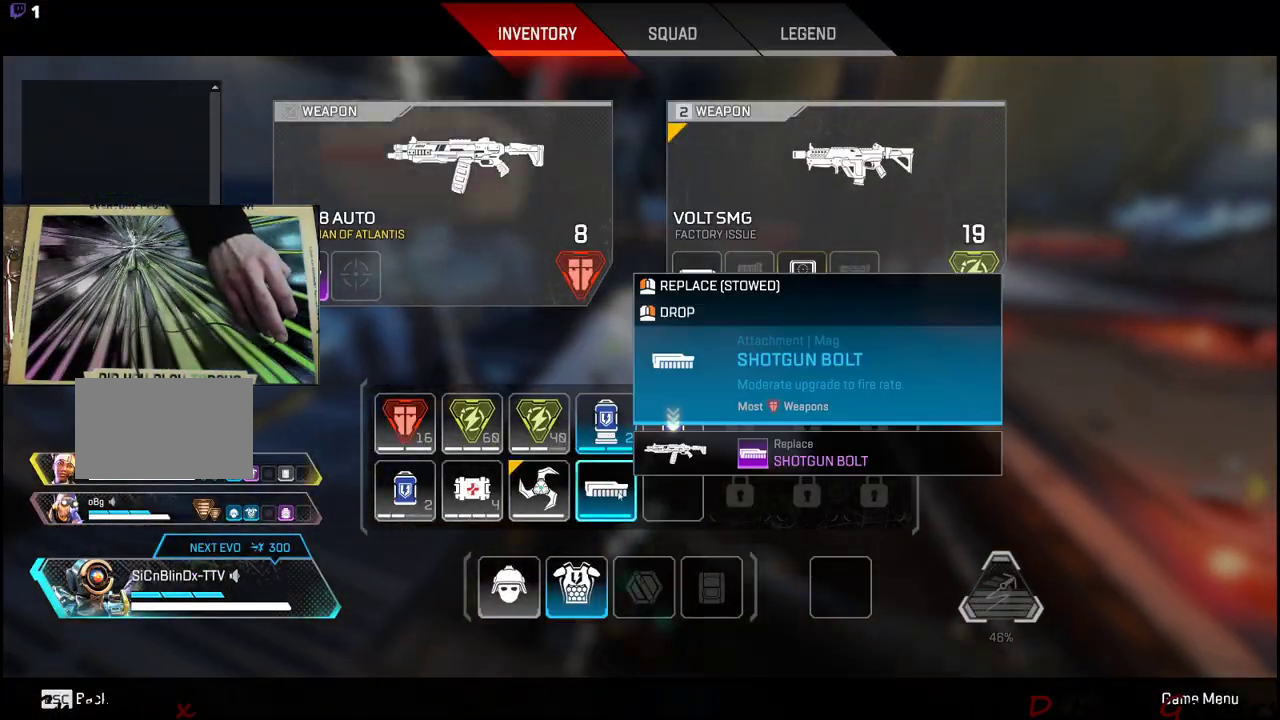
{"keys": ["w"], "events": [[300, "tab", "down"], [400, "tab", "up"], [500, "w", "down"]]}
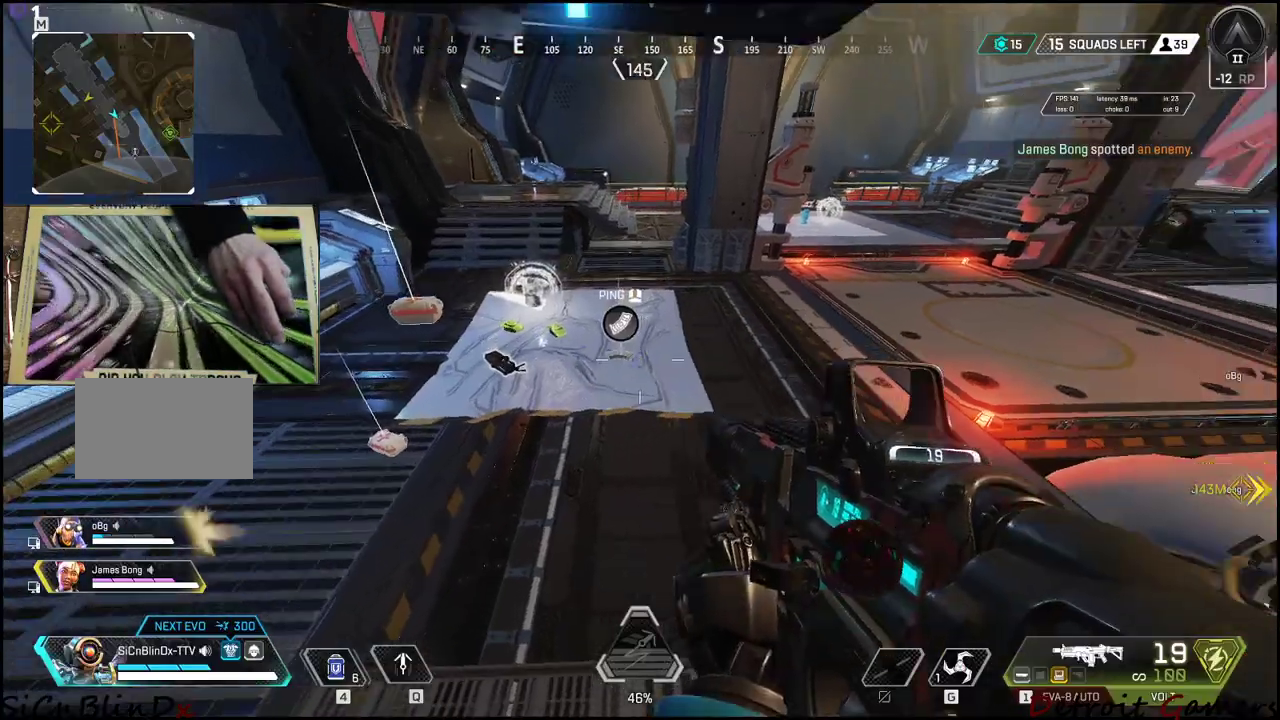
{"keys": ["shift", "w"], "events": [[500, "shift", "down"]]}
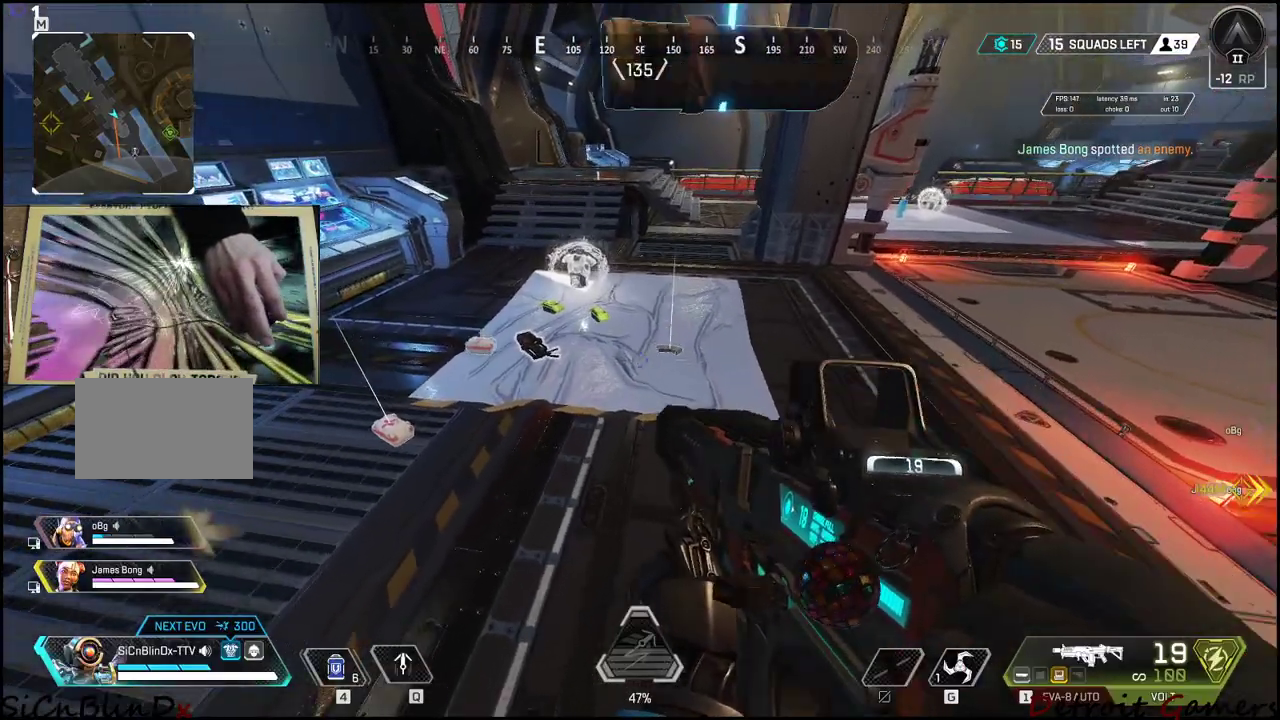
{"keys": ["shift", "w"], "events": []}
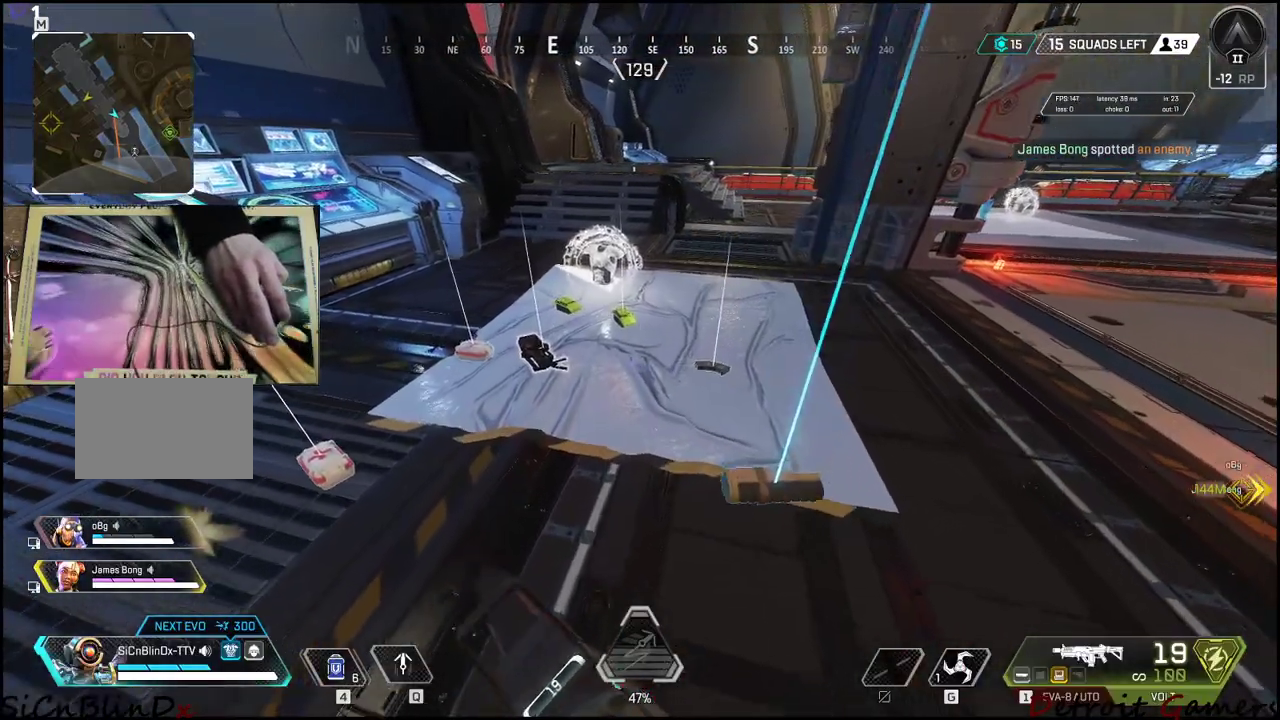
{"keys": ["shift", "w"], "events": []}
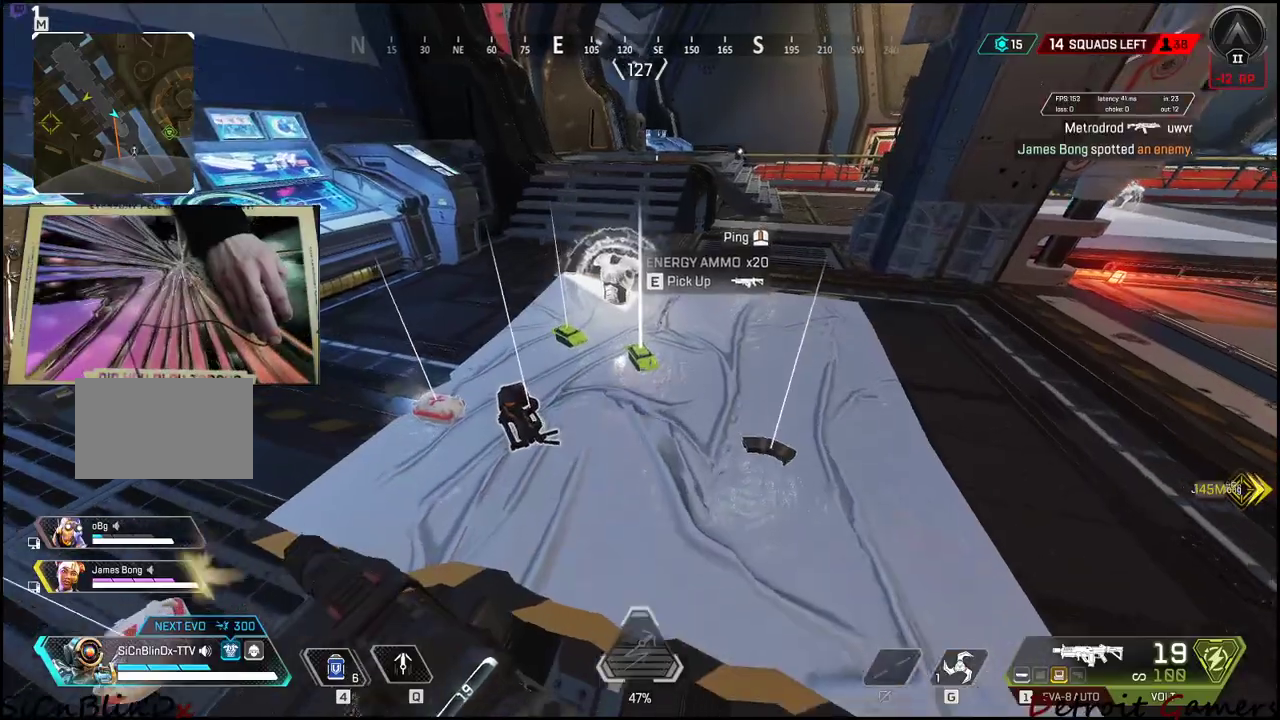
{"keys": ["e", "shift", "w"], "events": [[133, "e", "down"], [233, "e", "up"], [500, "e", "down"]]}
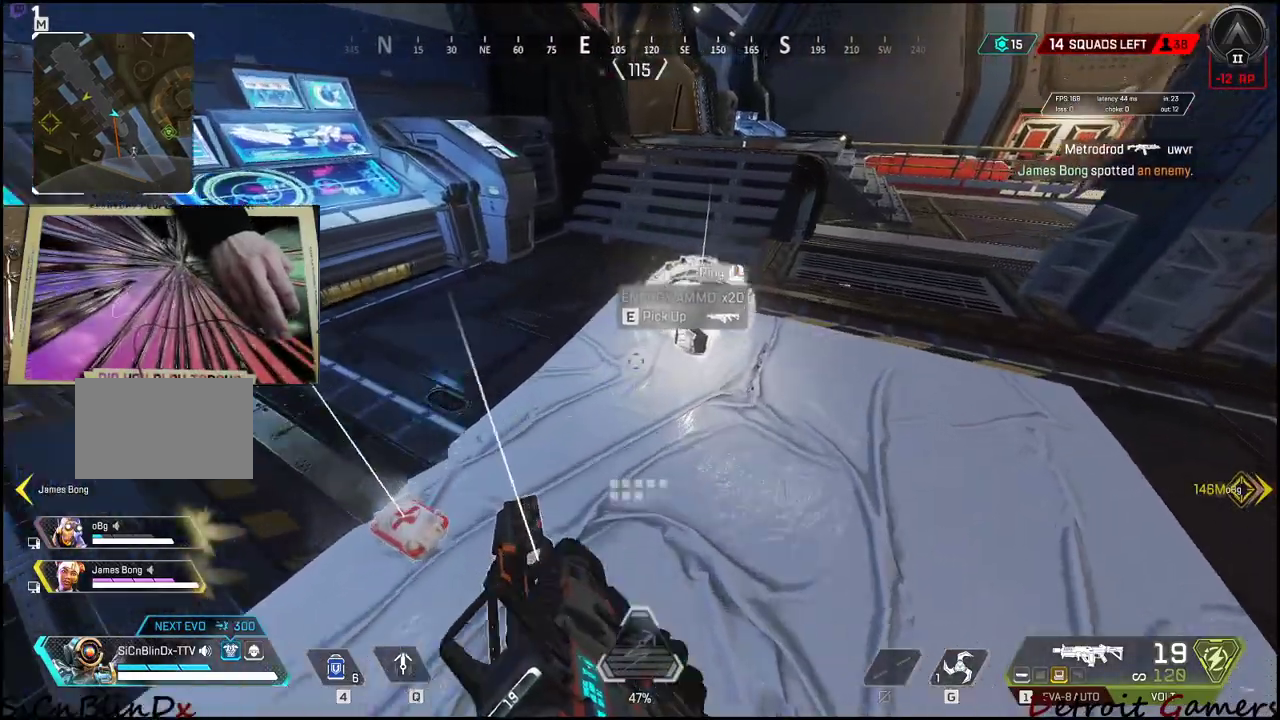
{"keys": ["shift", "w"], "events": [[166, "e", "up"]]}
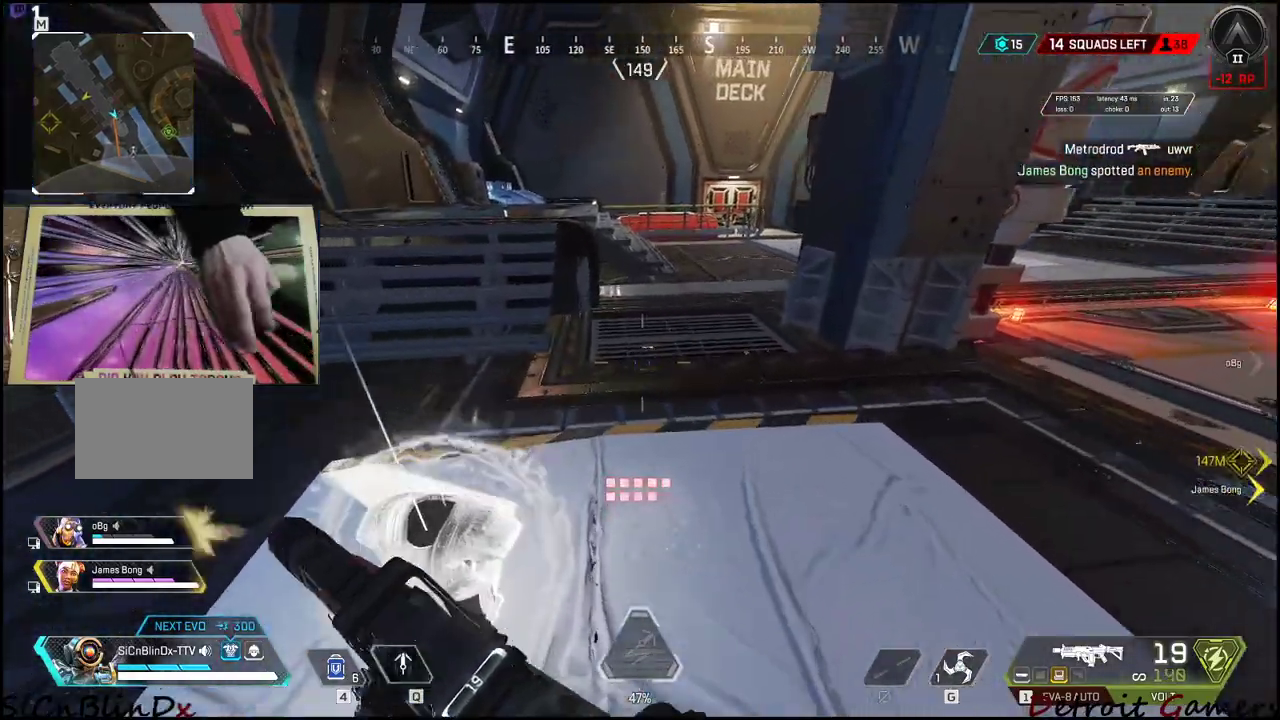
{"keys": ["shift", "w"], "events": []}
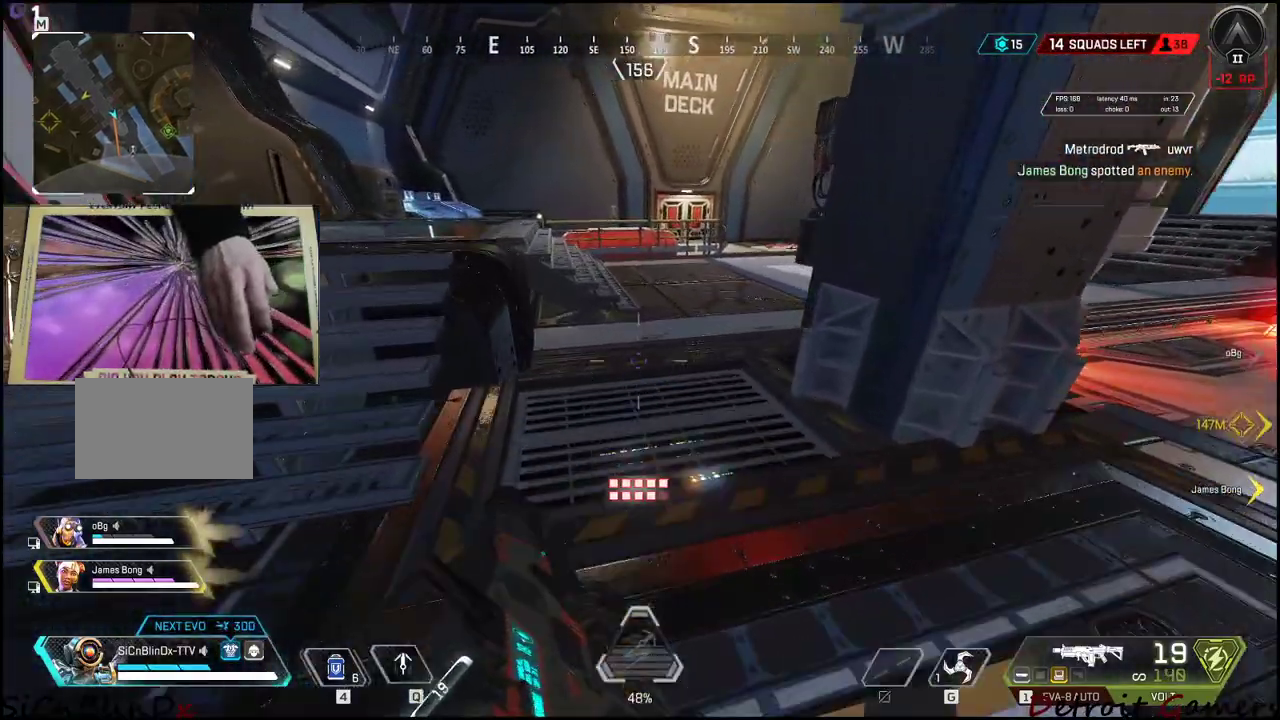
{"keys": ["c", "shift", "w"], "events": [[466, "c", "down"]]}
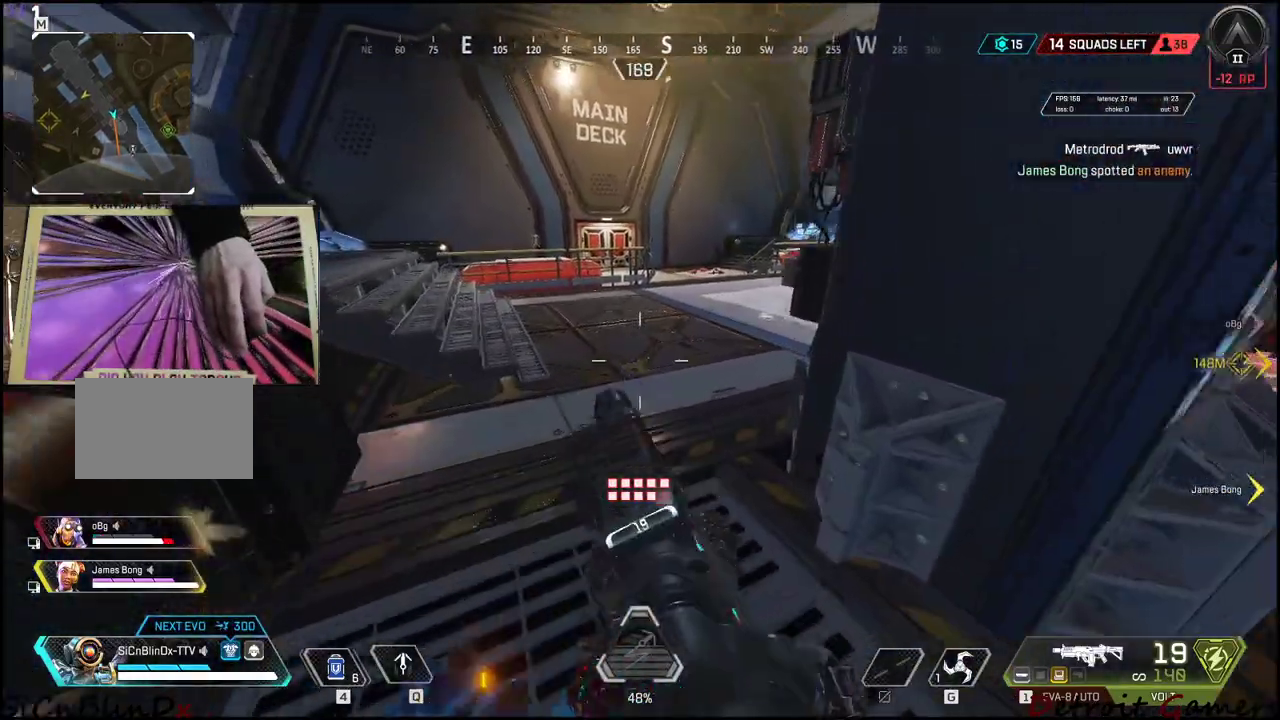
{"keys": ["shift", "w"], "events": [[100, "c", "up"], [250, "space", "down"], [383, "space", "up"]]}
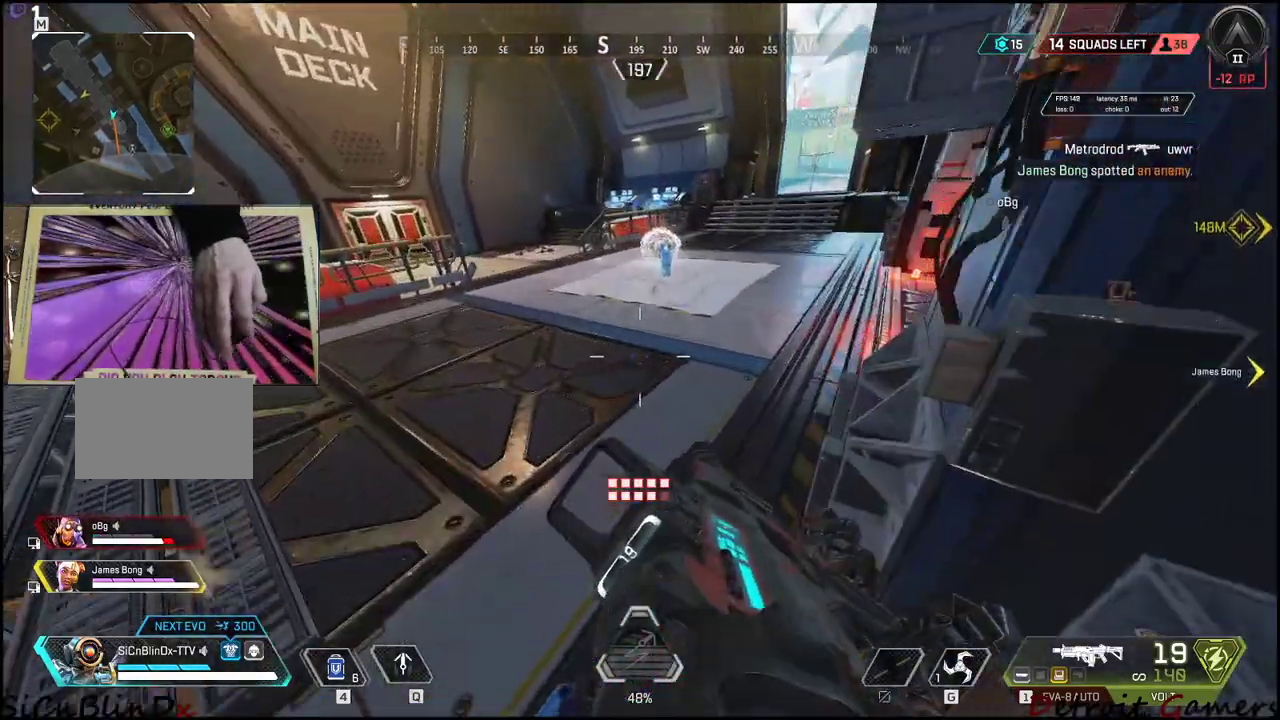
{"keys": ["shift", "w"], "events": [[200, "d", "down"], [450, "d", "up"]]}
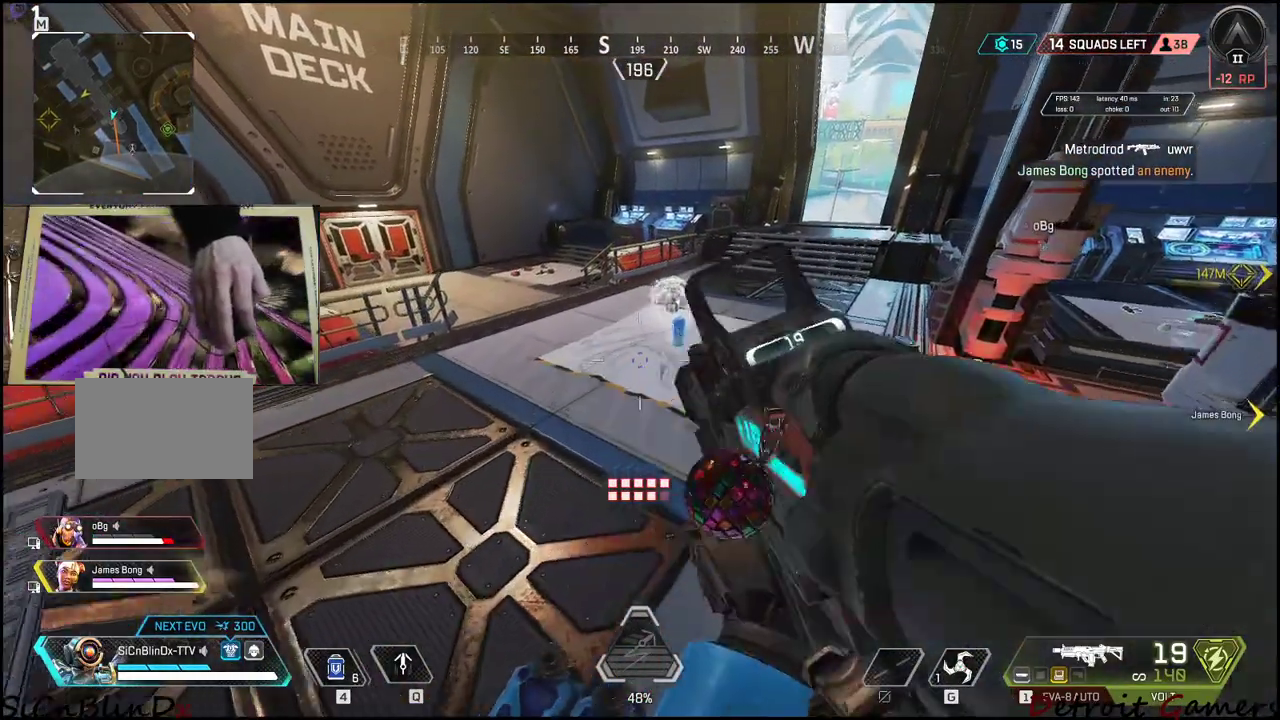
{"keys": ["shift", "w"], "events": []}
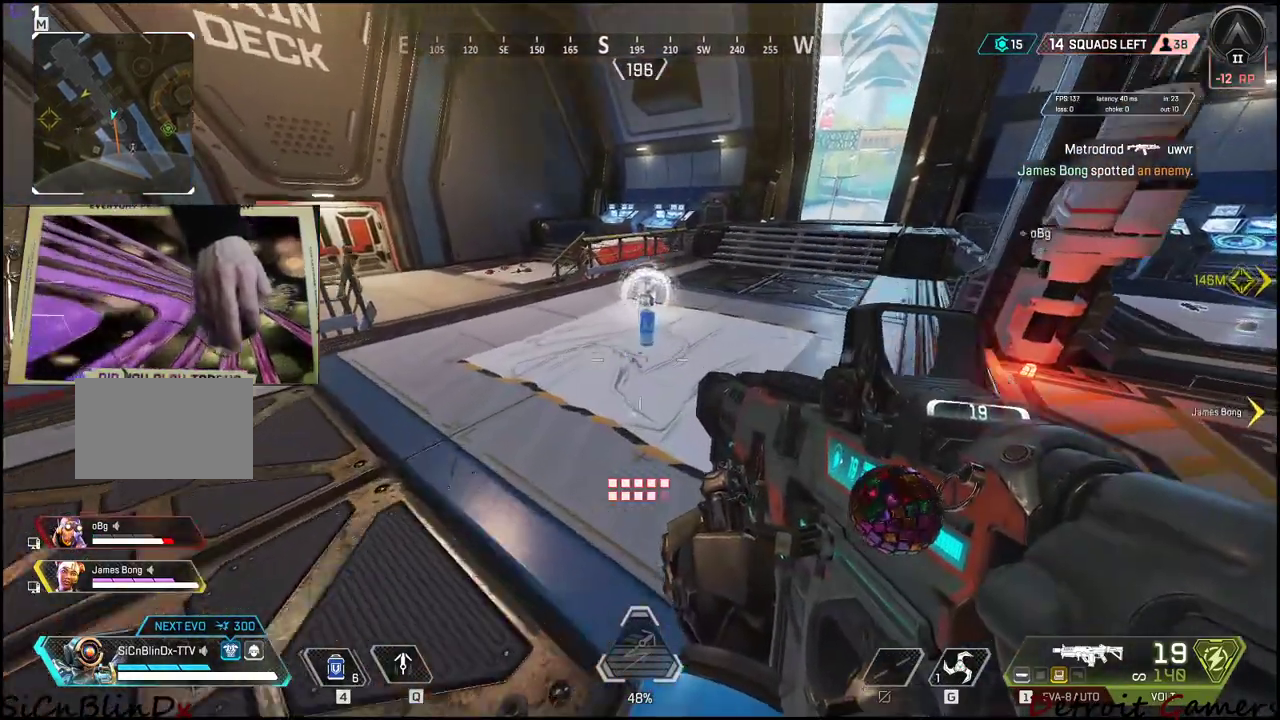
{"keys": ["shift", "w"], "events": []}
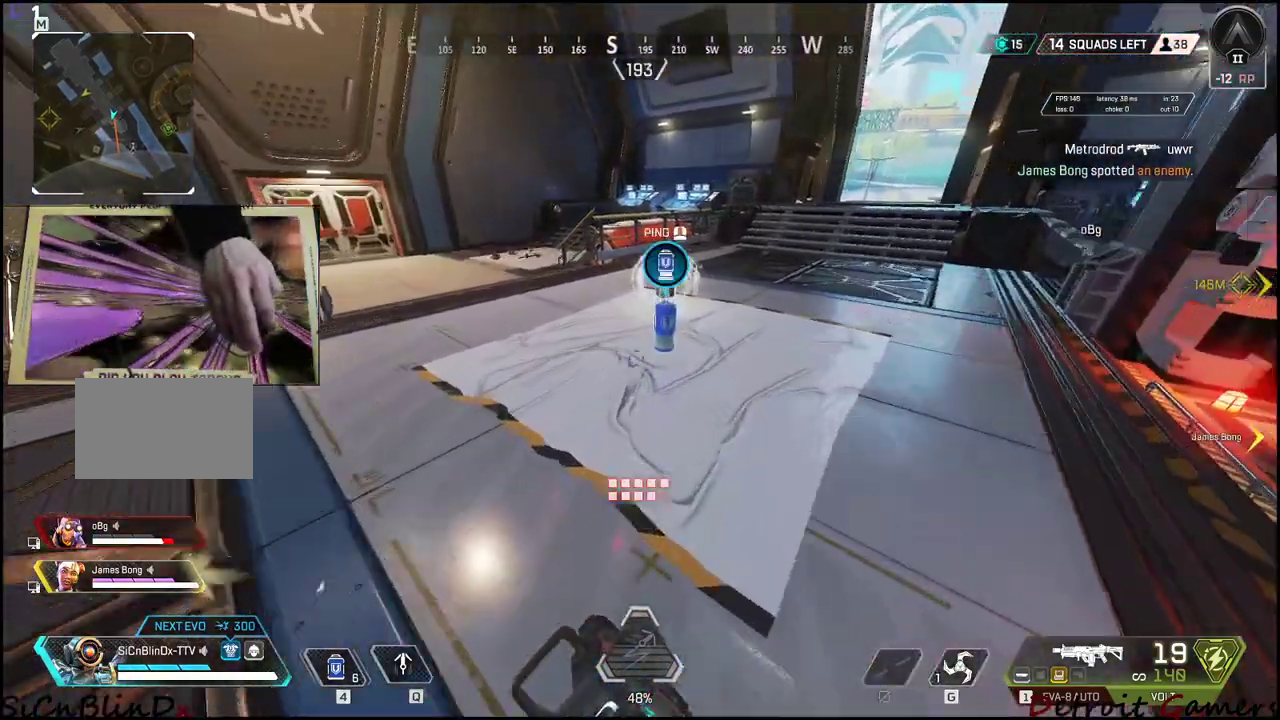
{"keys": ["e", "shift", "w"], "events": [[350, "e", "down"]]}
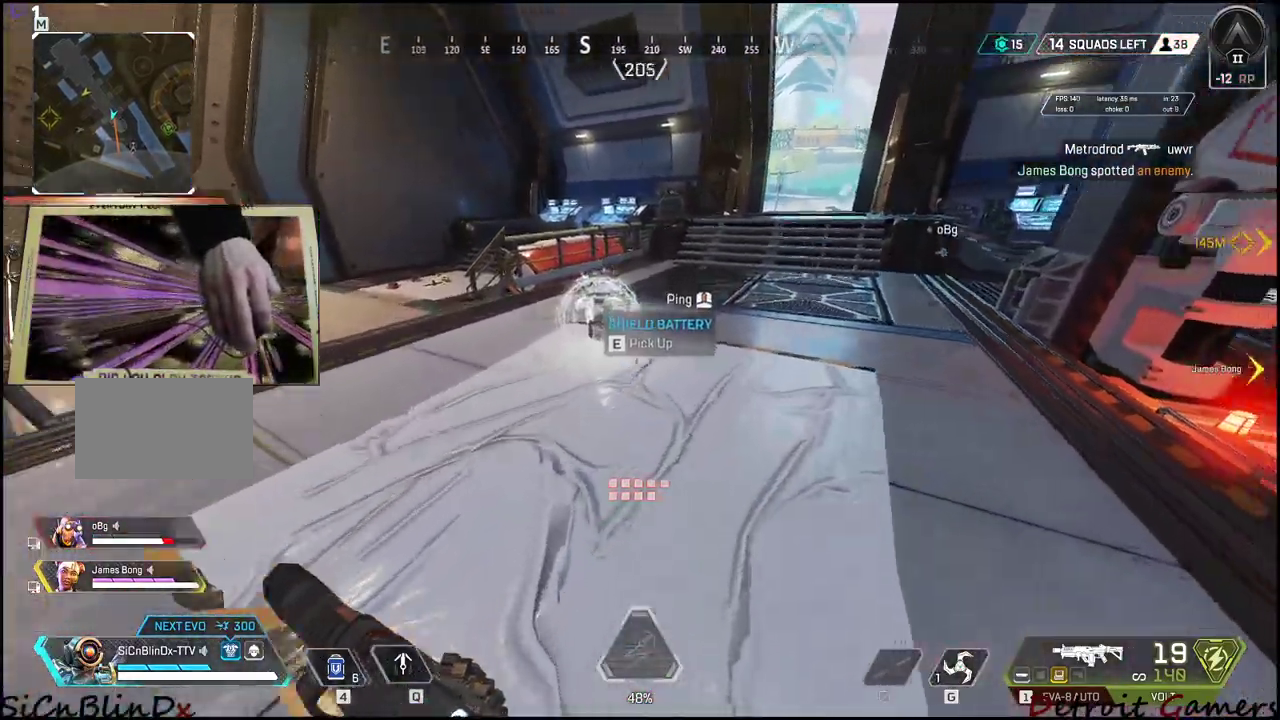
{"keys": ["shift", "w"], "events": [[33, "e", "up"]]}
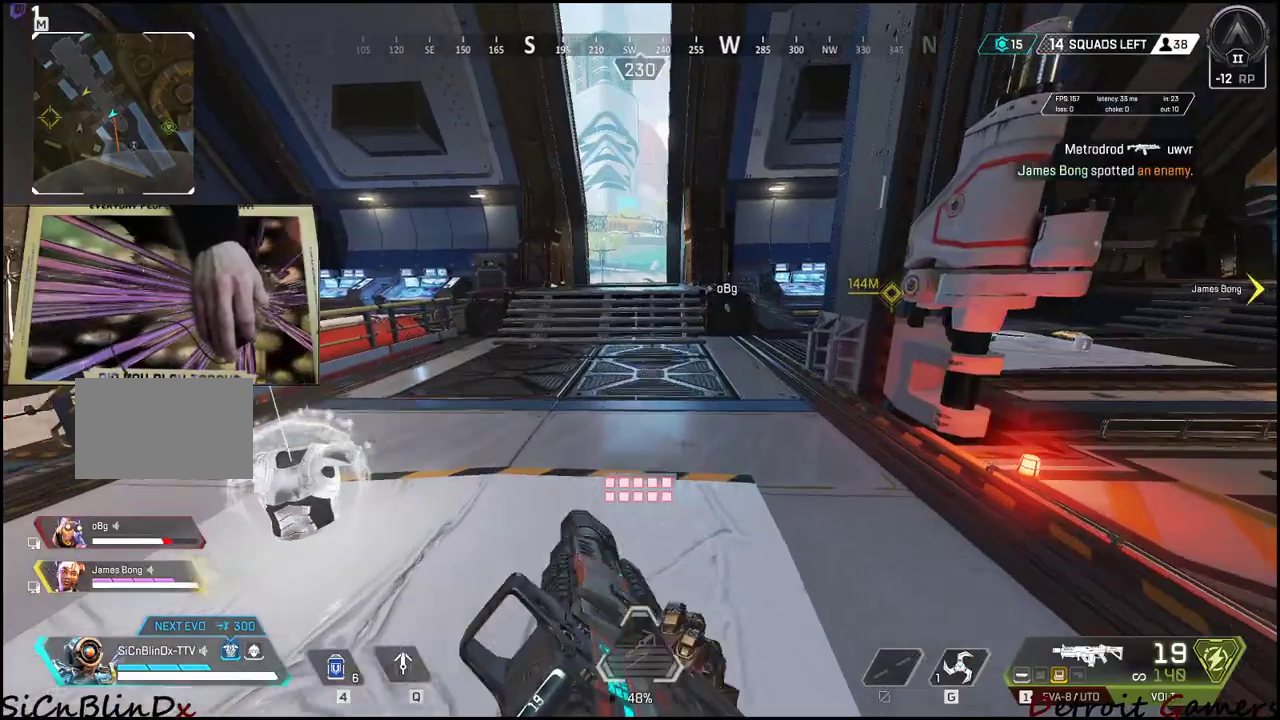
{"keys": ["shift", "w"], "events": [[50, "c", "down"], [283, "c", "up"]]}
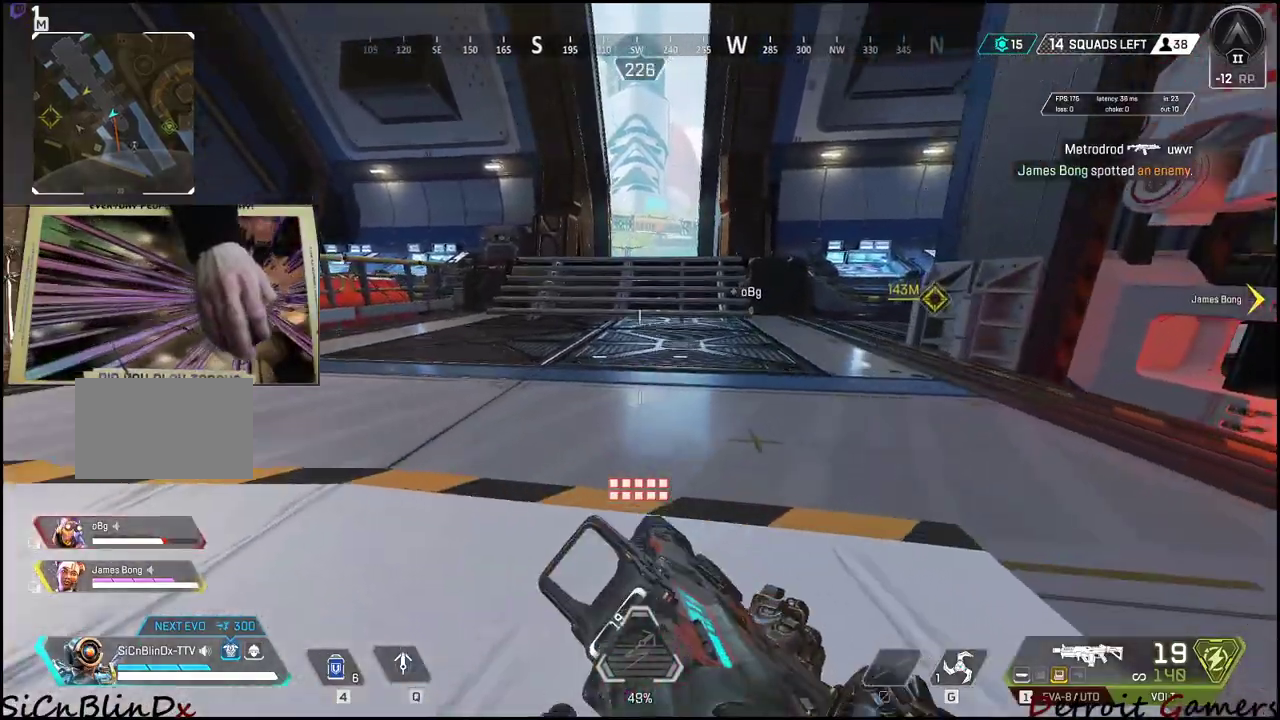
{"keys": ["r", "shift", "w"], "events": [[66, "space", "down"], [166, "space", "up"], [483, "r", "down"]]}